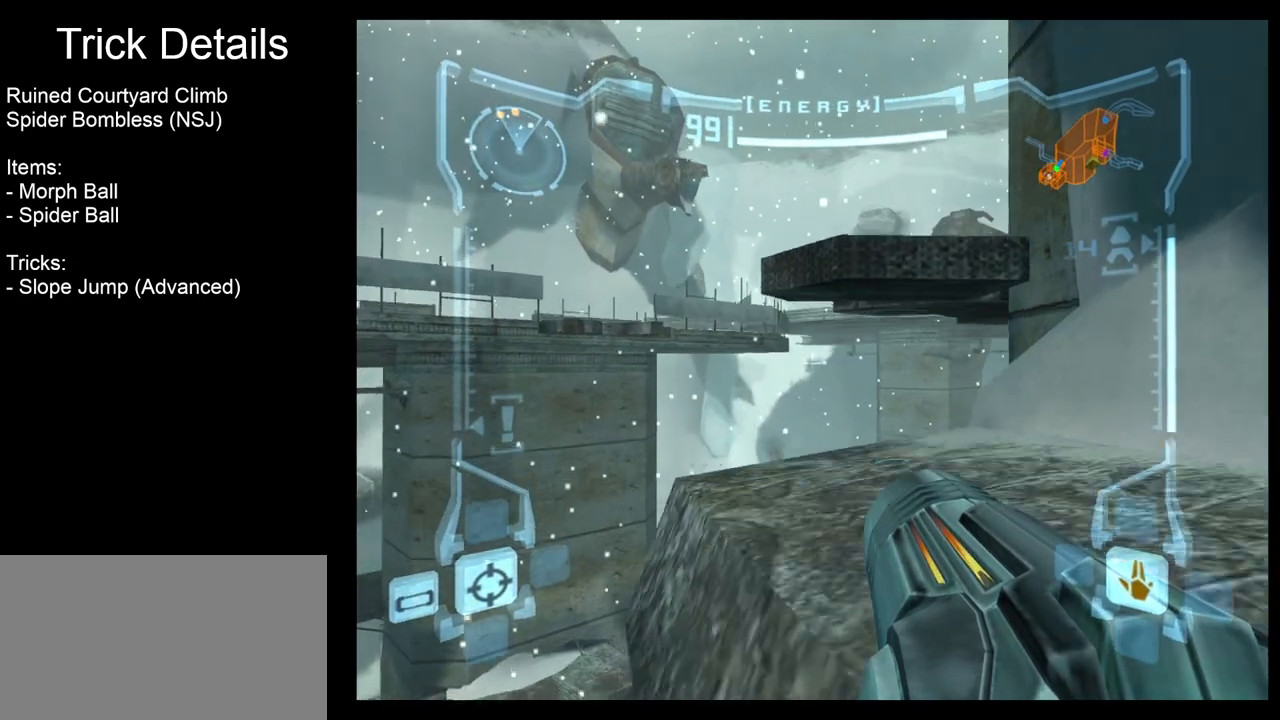
Gameplay with a controller (Nintendo layout); each line is a JSON object with the inputs held at the frame after it. "events" lists button and stick changes between this image and that frame as [ms after this image, input, new state], when the widget could be followed in between. Not read: L3 R3 right_stick.
{"buttons": ["L1"], "left_stick": "down-right", "events": [[250, "left_stick", "down-right"], [350, "B", "down"], [433, "B", "up"]]}
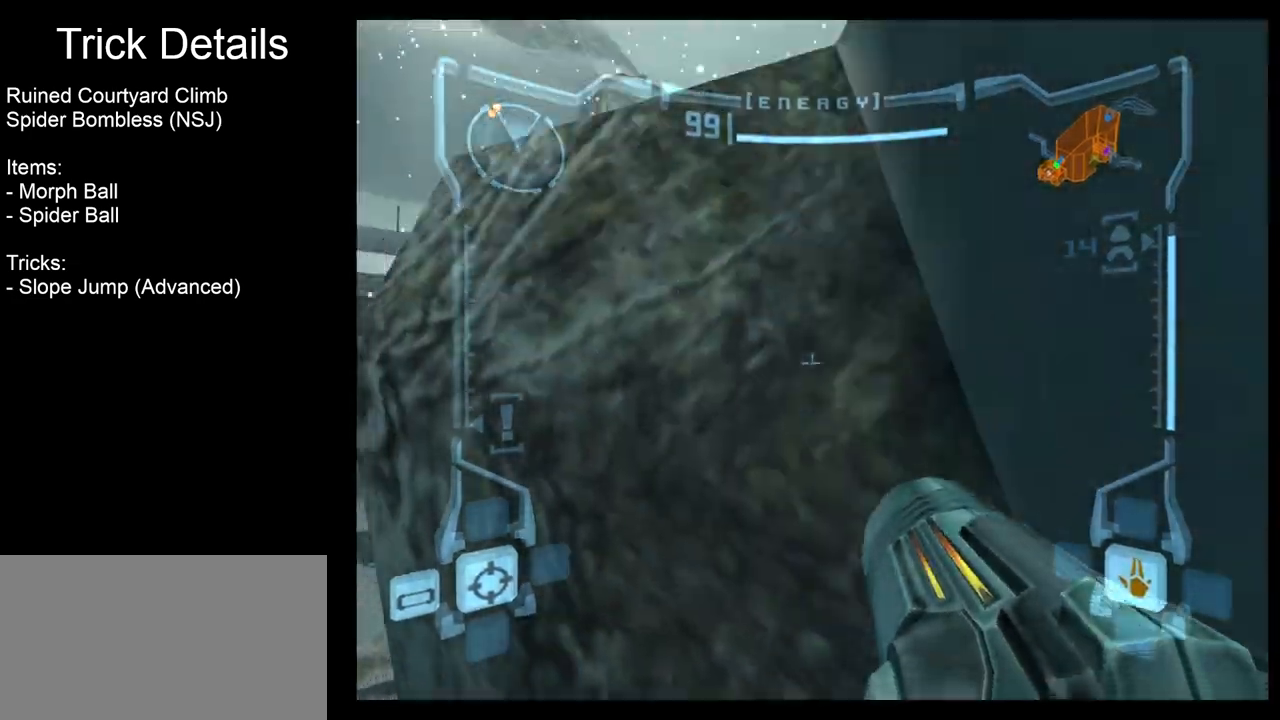
{"buttons": ["L1"], "left_stick": "up-right", "events": [[33, "left_stick", "up-right"], [117, "left_stick", "up"], [133, "L1", "up"], [433, "left_stick", "up-right"], [467, "L1", "down"]]}
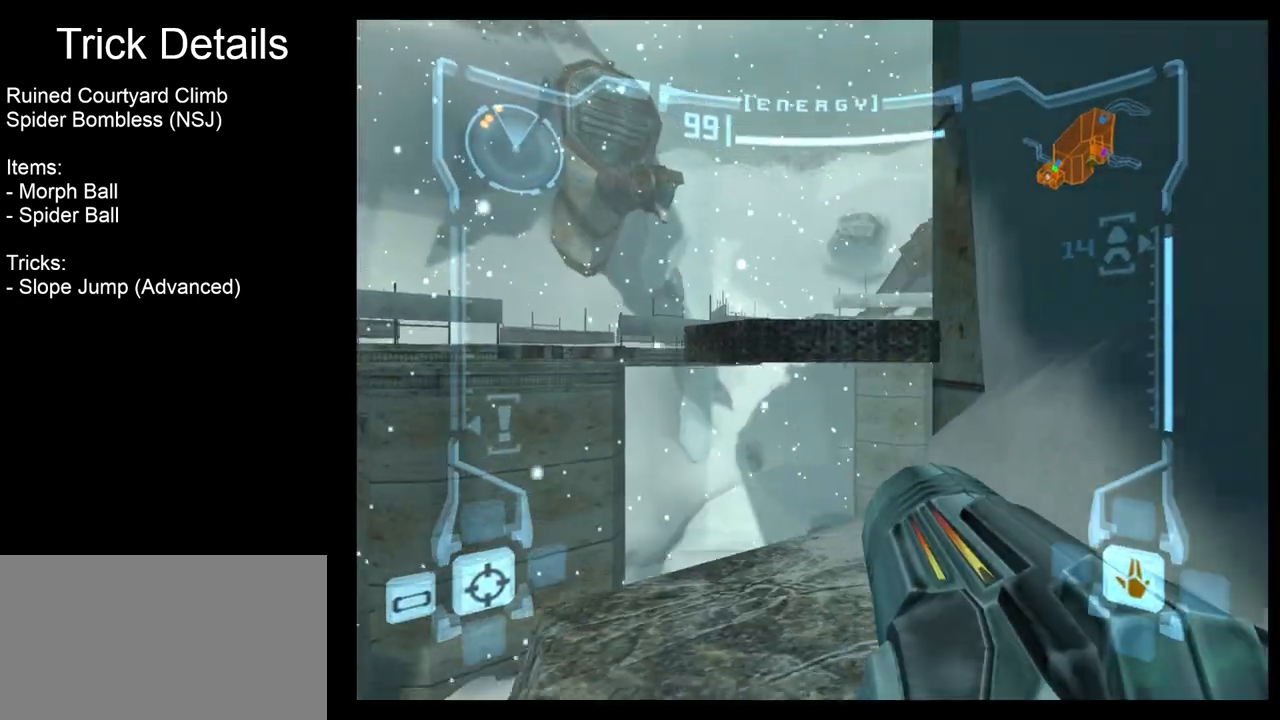
{"buttons": ["L1"], "left_stick": "down-right", "events": [[150, "left_stick", "right"], [417, "left_stick", "down-right"]]}
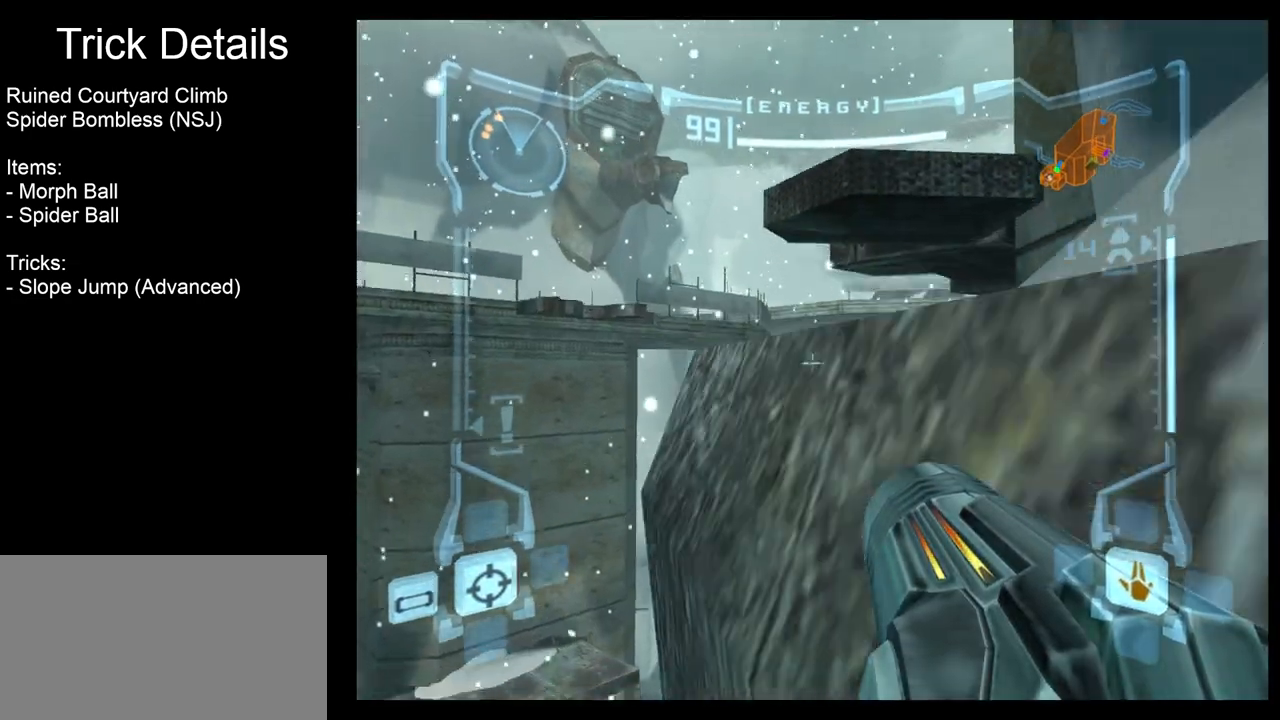
{"buttons": ["L1"], "left_stick": "up-right", "events": [[400, "left_stick", "right"], [500, "left_stick", "up-right"]]}
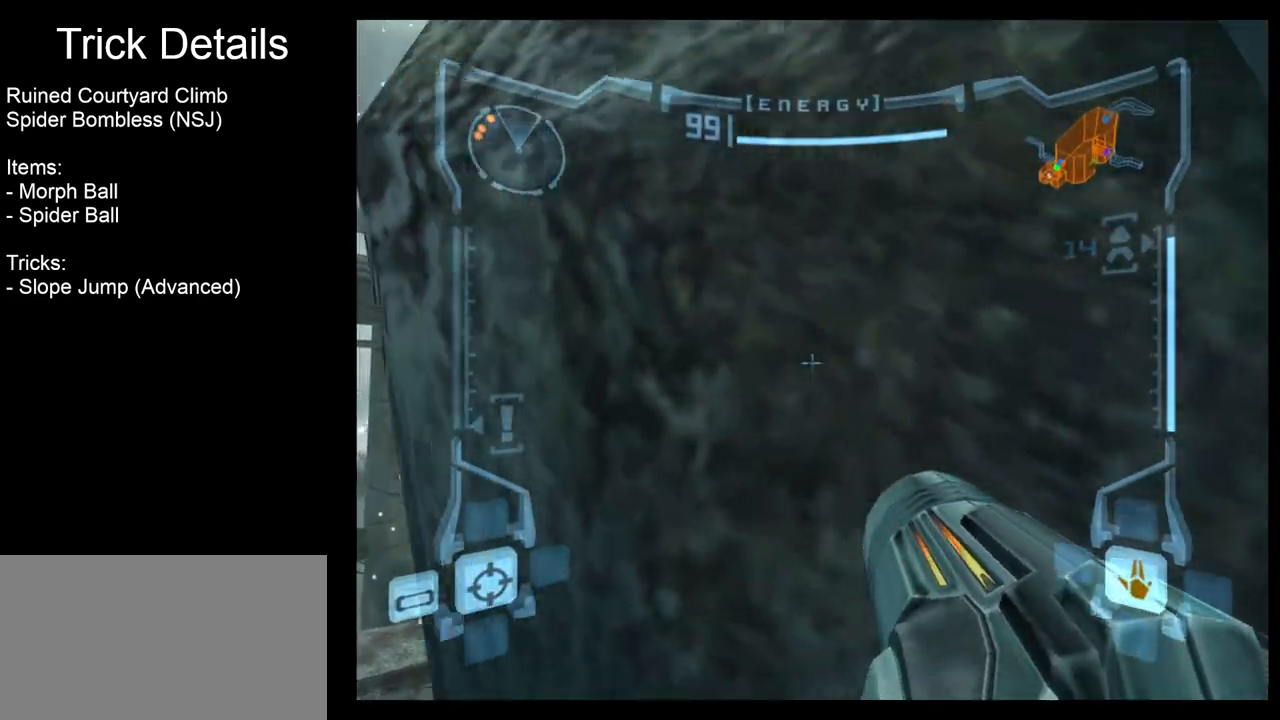
{"buttons": ["L1"], "left_stick": "center", "events": [[200, "left_stick", "center"], [233, "L1", "up"], [300, "left_stick", "left"], [467, "left_stick", "center"], [483, "L1", "down"]]}
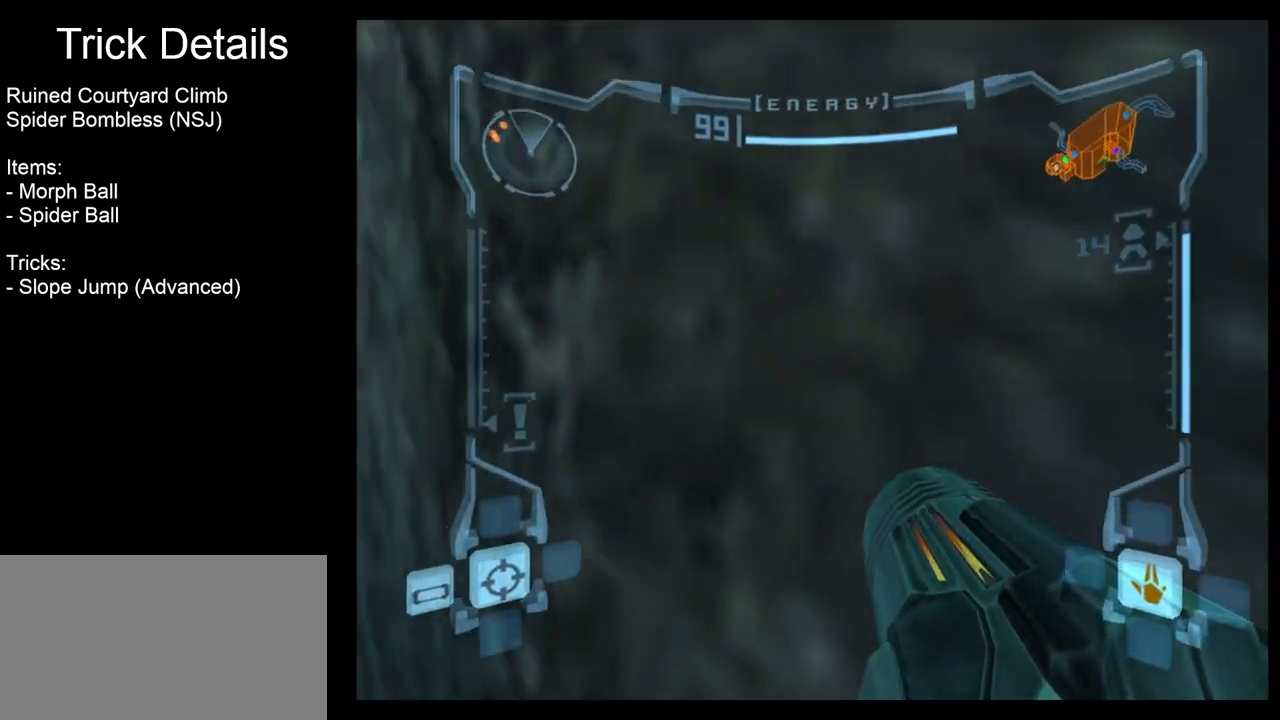
{"buttons": [], "left_stick": "up-right", "events": [[67, "left_stick", "down"], [133, "B", "down"], [233, "B", "up"], [300, "left_stick", "up-right"], [450, "L1", "up"]]}
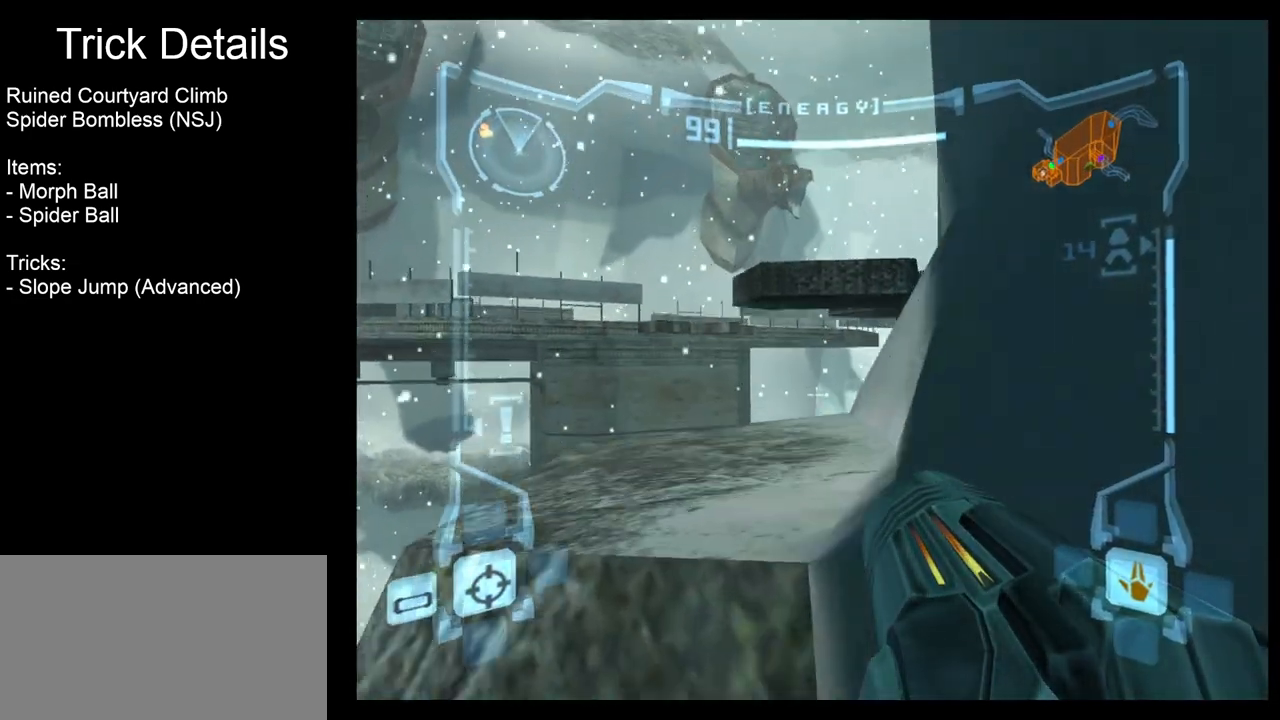
{"buttons": ["L1"], "left_stick": "up-right", "events": [[200, "L1", "down"]]}
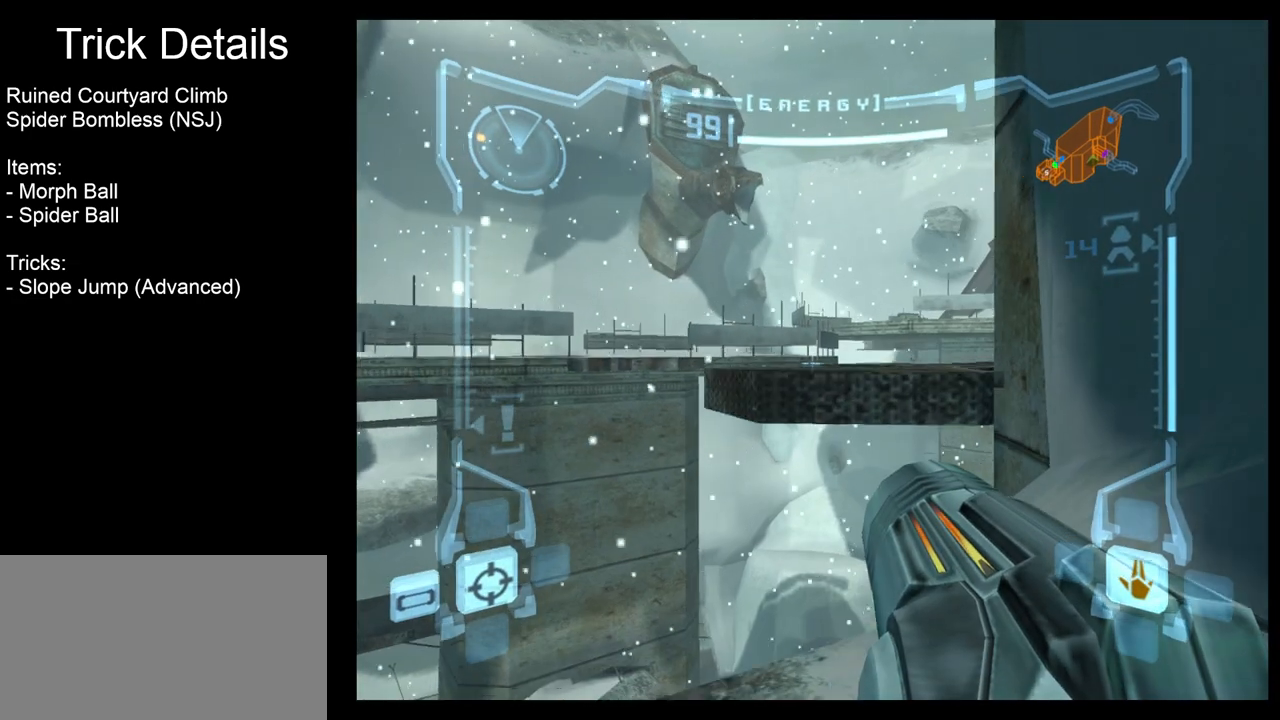
{"buttons": ["L1"], "left_stick": "up", "events": [[100, "left_stick", "up"], [300, "B", "down"], [383, "B", "up"]]}
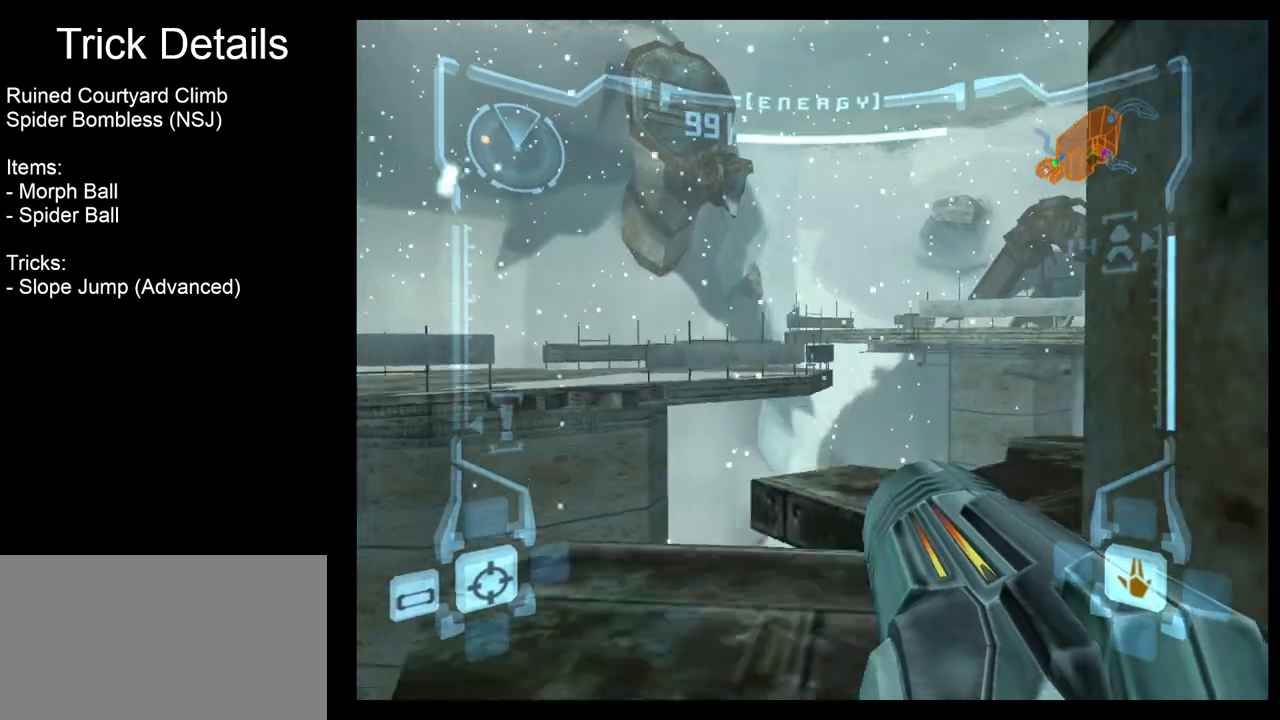
{"buttons": ["L1"], "left_stick": "up-right", "events": [[50, "left_stick", "up-right"]]}
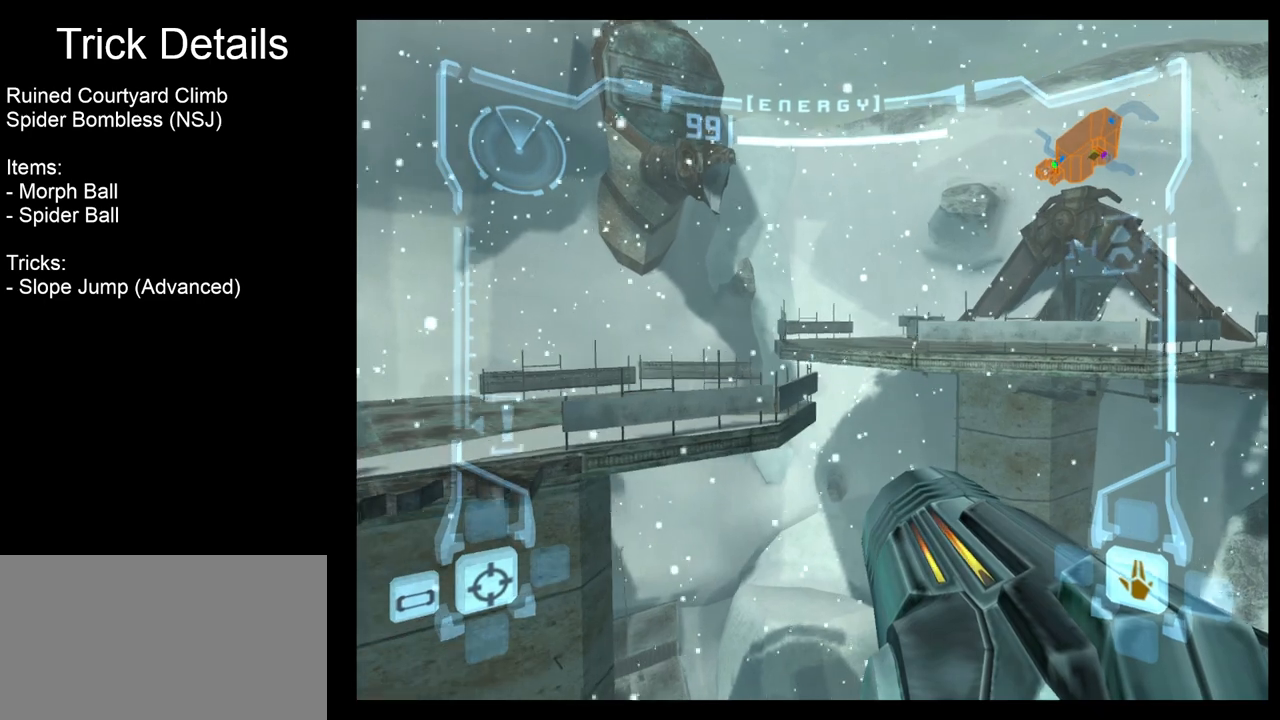
{"buttons": ["R1"], "left_stick": "right", "events": [[83, "left_stick", "right"], [233, "L1", "up"], [233, "left_stick", "center"], [300, "R1", "down"], [300, "left_stick", "right"]]}
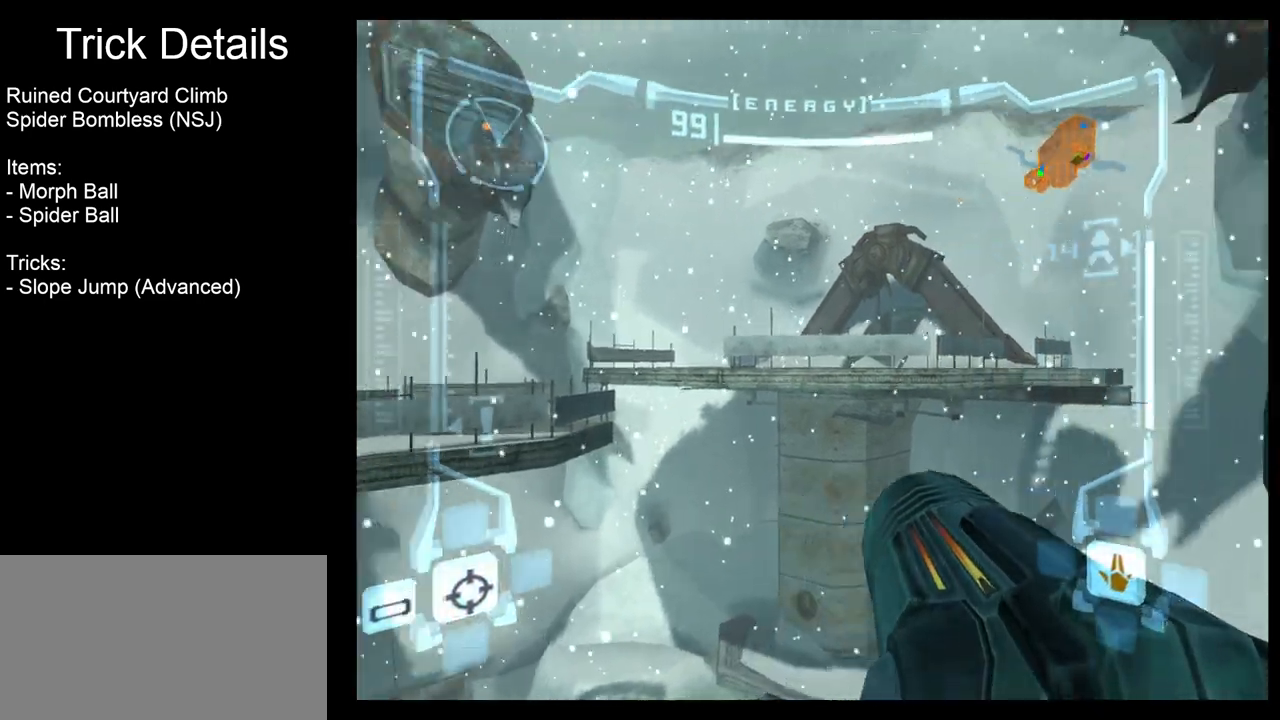
{"buttons": ["R1"], "left_stick": "right", "events": []}
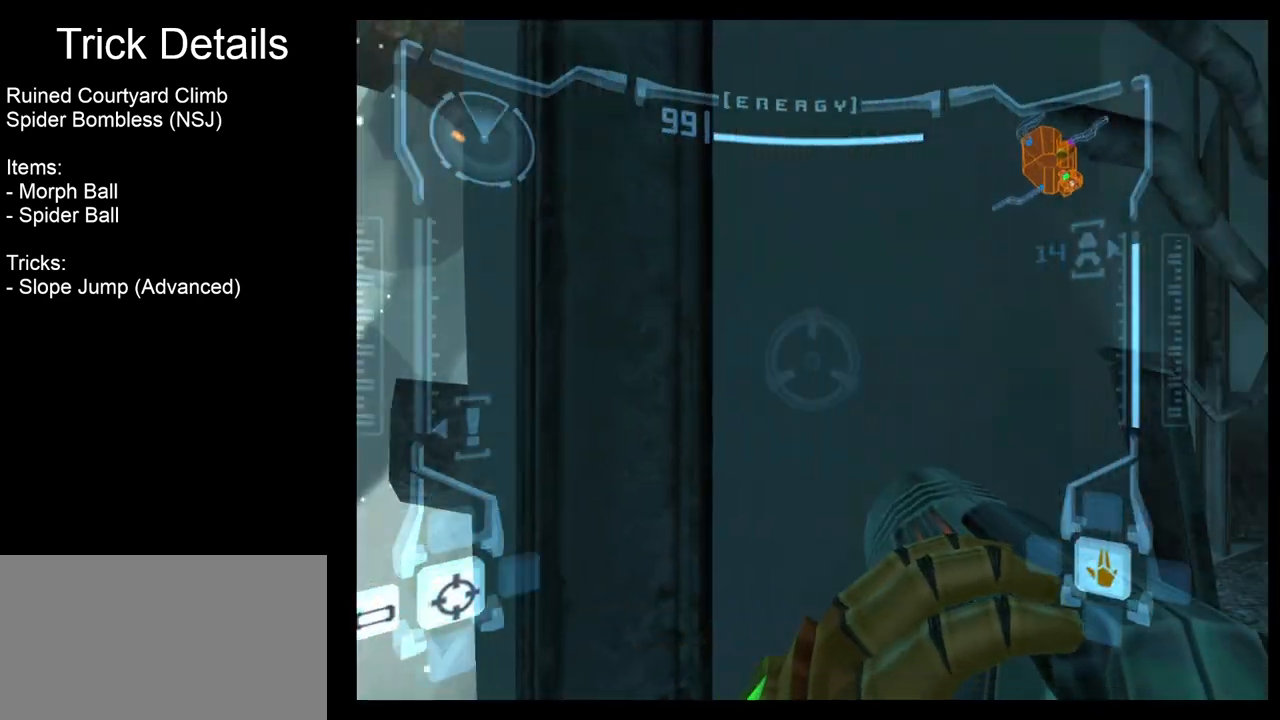
{"buttons": ["R1"], "left_stick": "left", "events": [[400, "left_stick", "center"], [417, "A", "down"], [467, "A", "up"], [500, "left_stick", "left"]]}
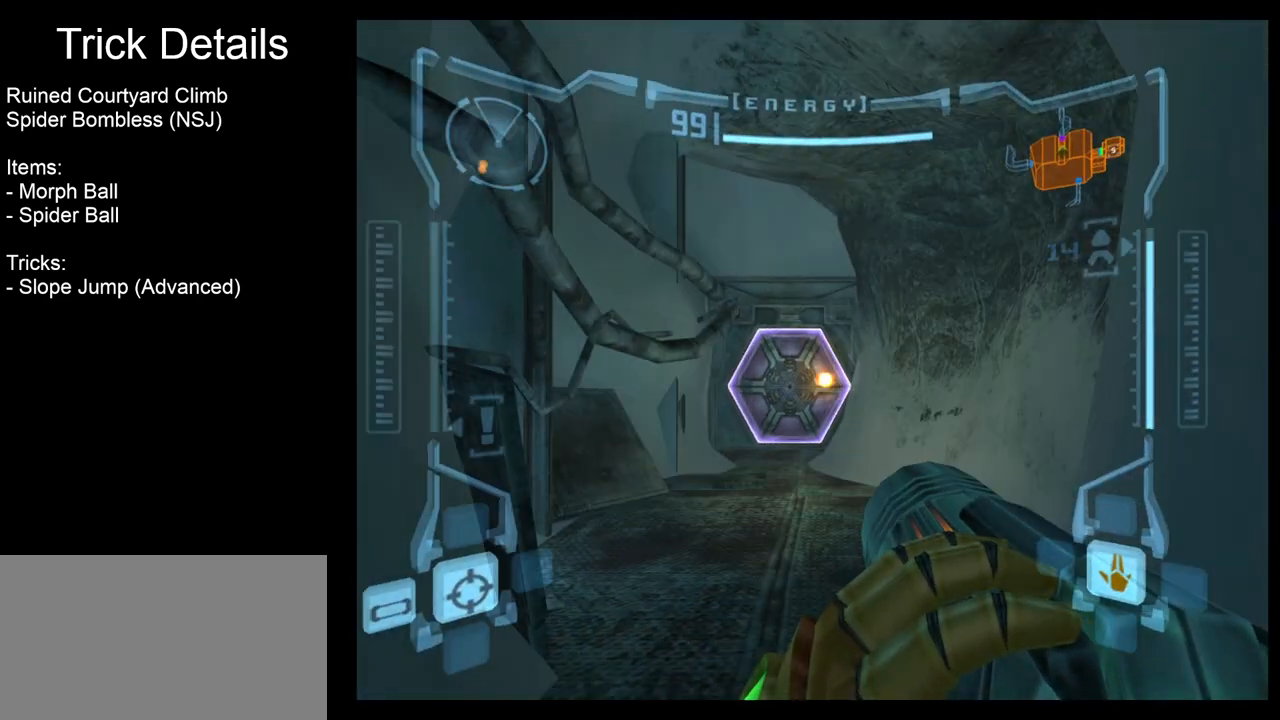
{"buttons": ["R1"], "left_stick": "left", "events": []}
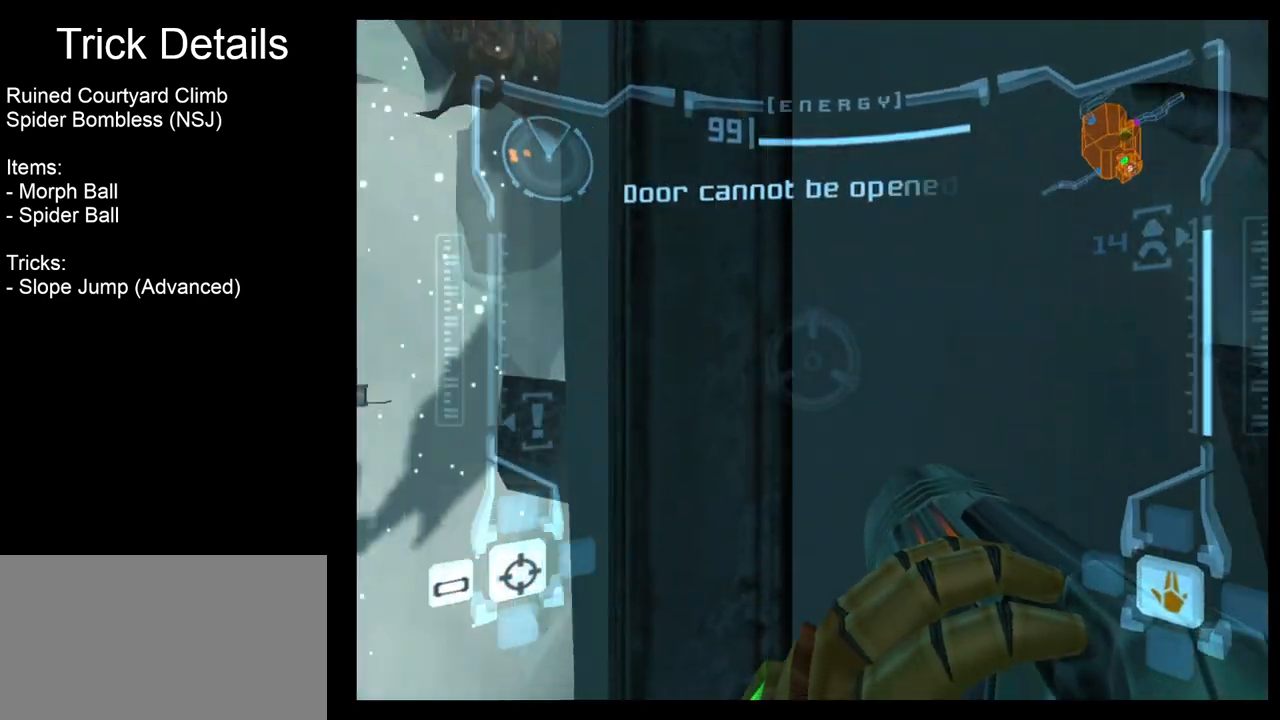
{"buttons": ["R1"], "left_stick": "left", "events": []}
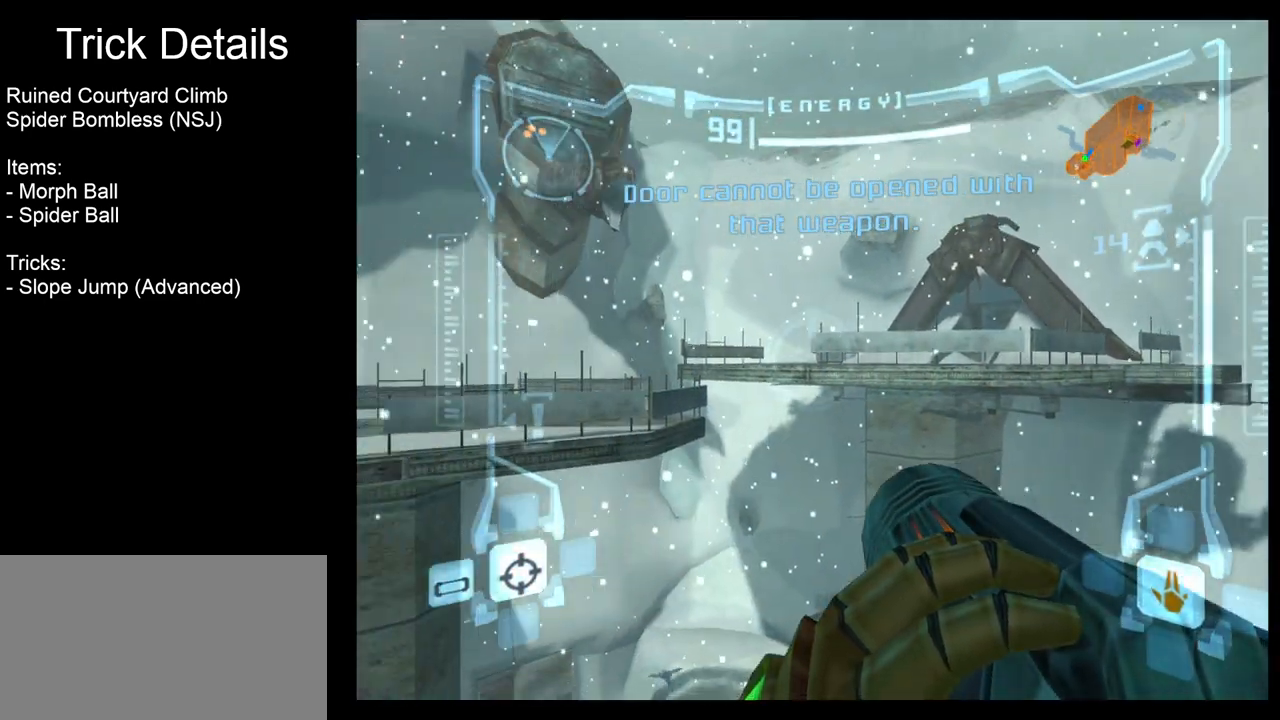
{"buttons": [], "left_stick": "center", "events": [[317, "A", "down"], [400, "A", "up"], [450, "R1", "up"], [483, "left_stick", "center"]]}
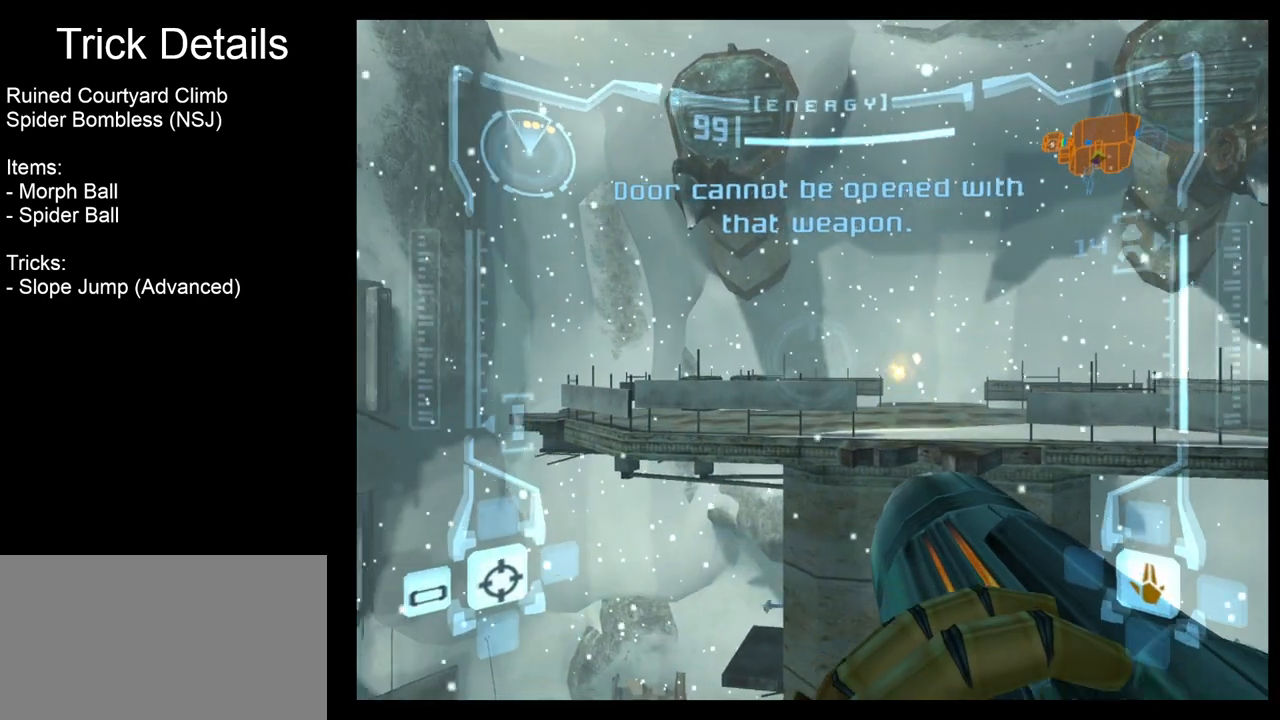
{"buttons": [], "left_stick": "center", "events": [[183, "Z", "down"], [300, "Z", "up"]]}
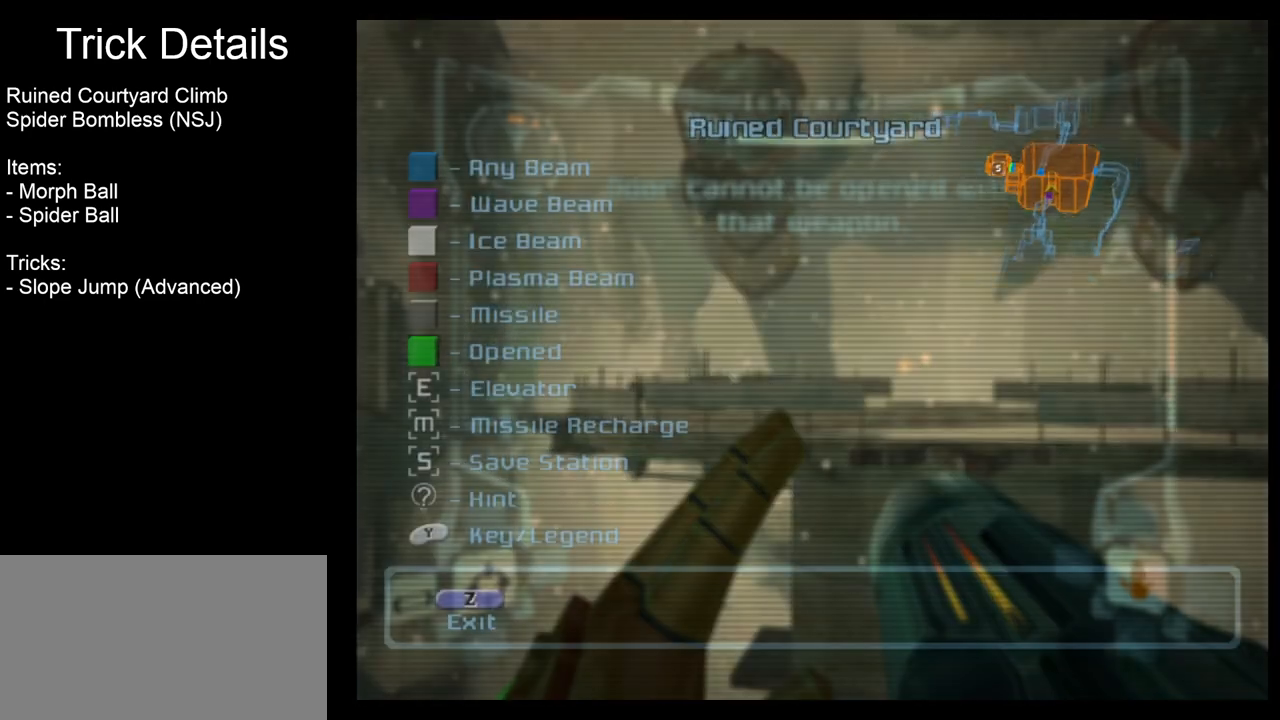
{"buttons": [], "left_stick": "left", "events": [[333, "left_stick", "left"]]}
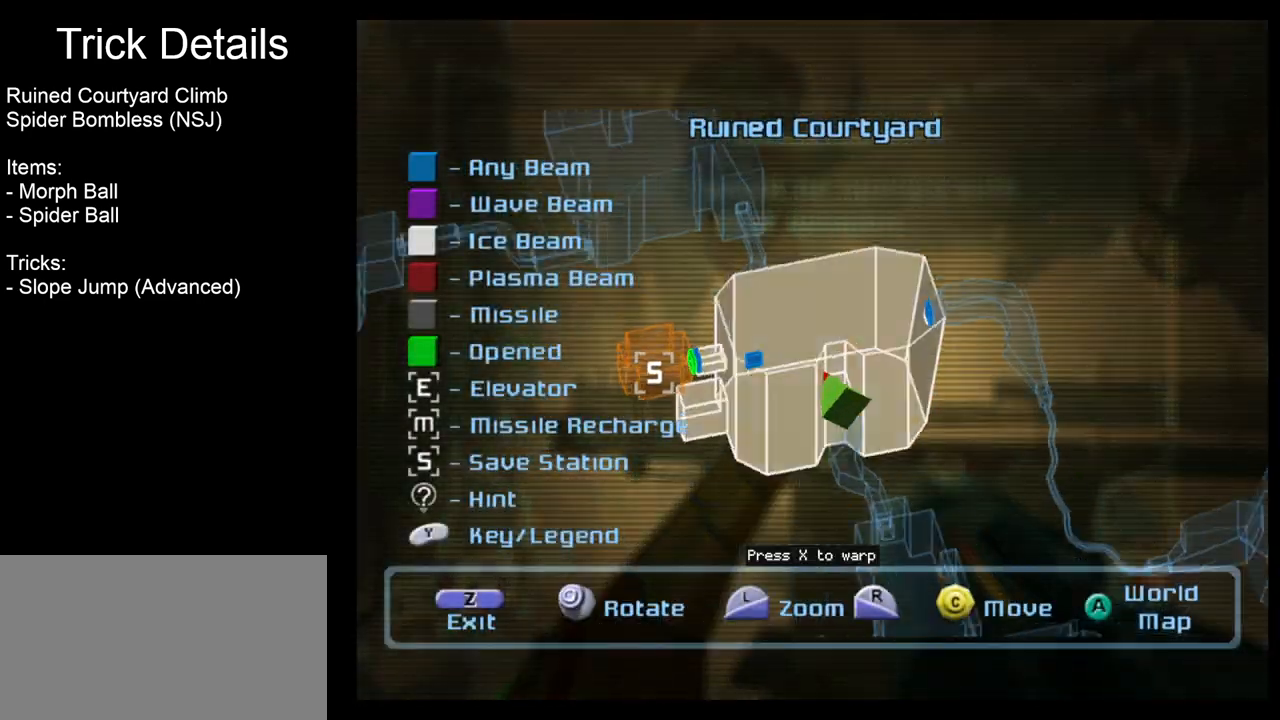
{"buttons": [], "left_stick": "center", "events": [[300, "left_stick", "up"], [450, "left_stick", "center"]]}
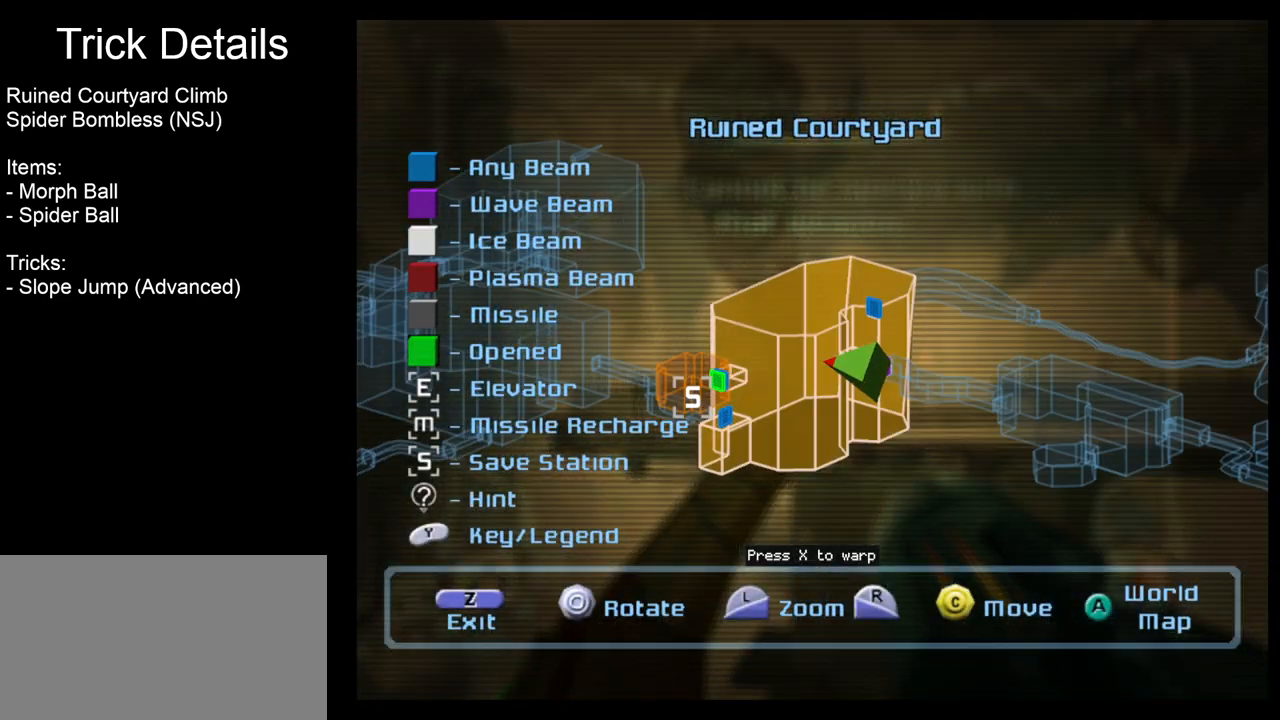
{"buttons": [], "left_stick": "center", "events": []}
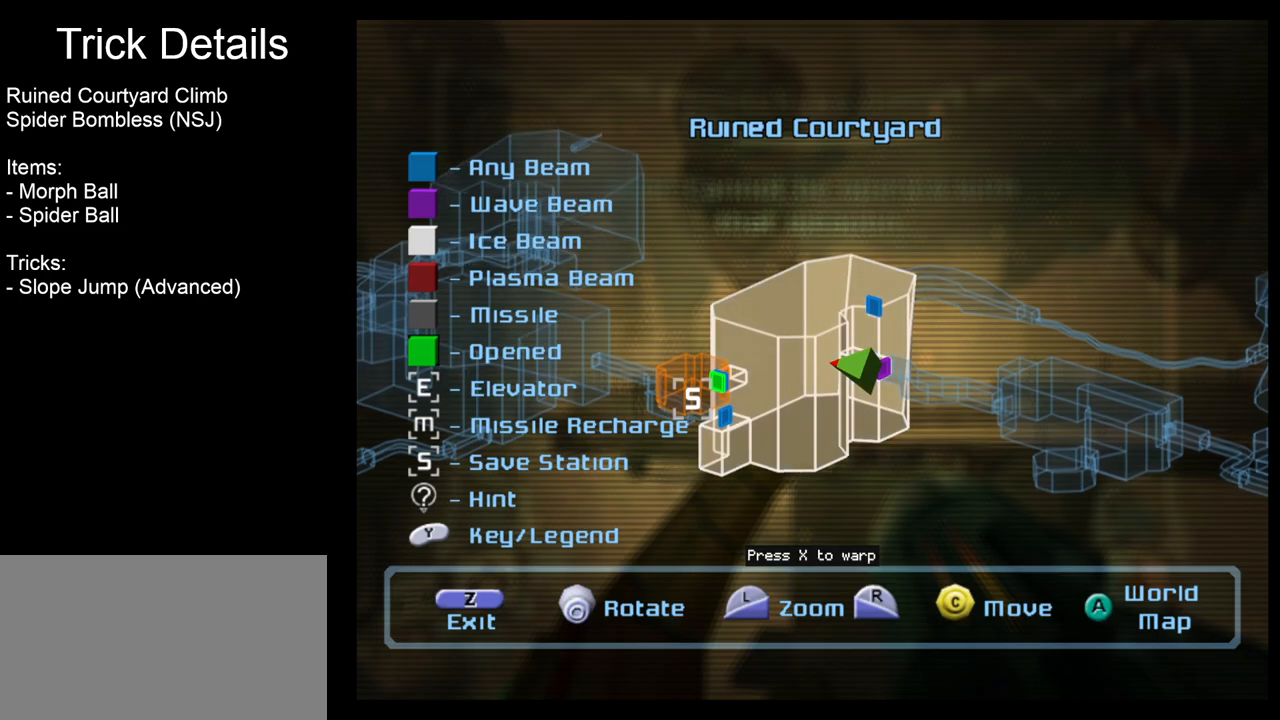
{"buttons": [], "left_stick": "center", "events": []}
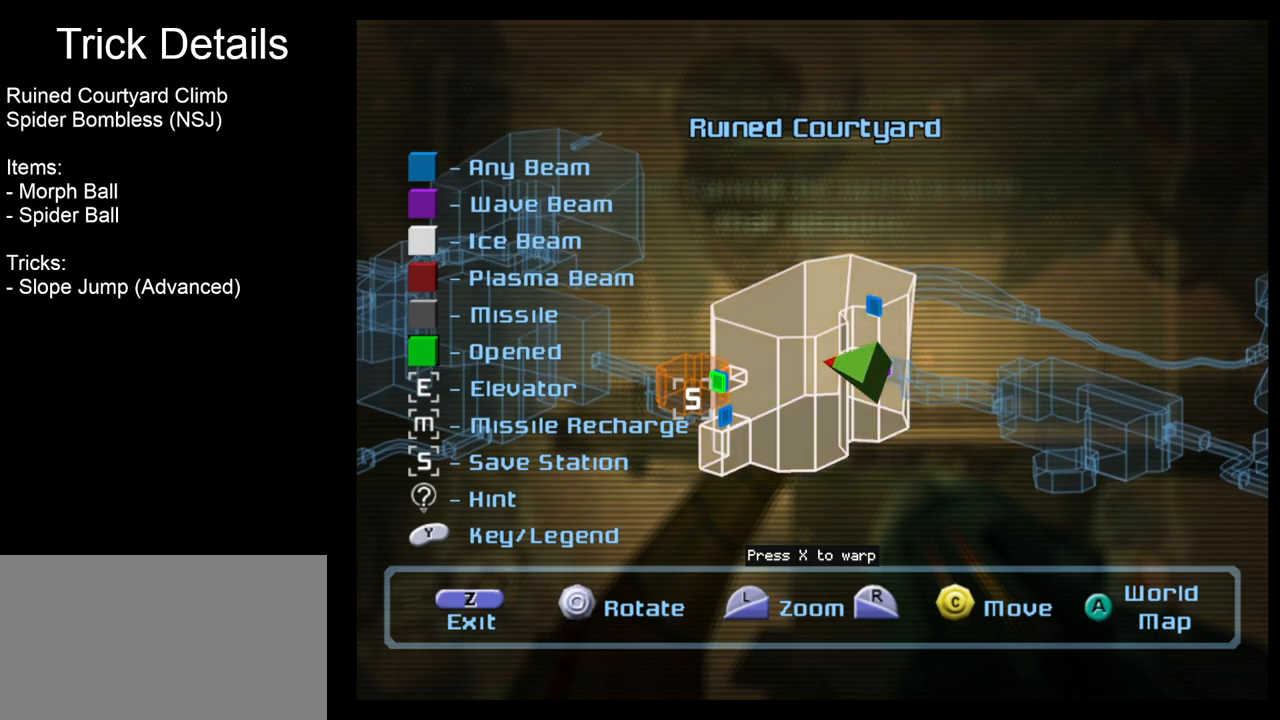
{"buttons": [], "left_stick": "center", "events": []}